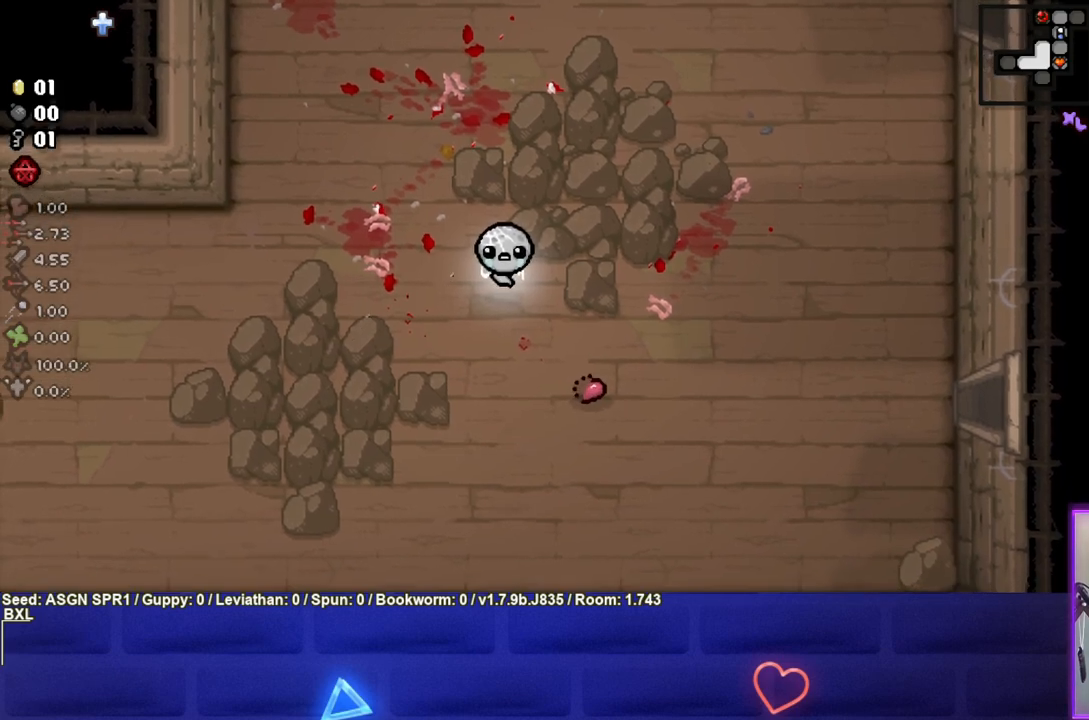
Gameplay with a controller (PlayStation layout); each line is a JSON object with the inputs held at the frame after it. "events" lists button and stick changes between this image and that frame as [ms after this image, input, new state], when the widget could be followed in between. Not read: L3 R3.
{"buttons": [], "left_stick": "center", "right_stick": "center", "events": []}
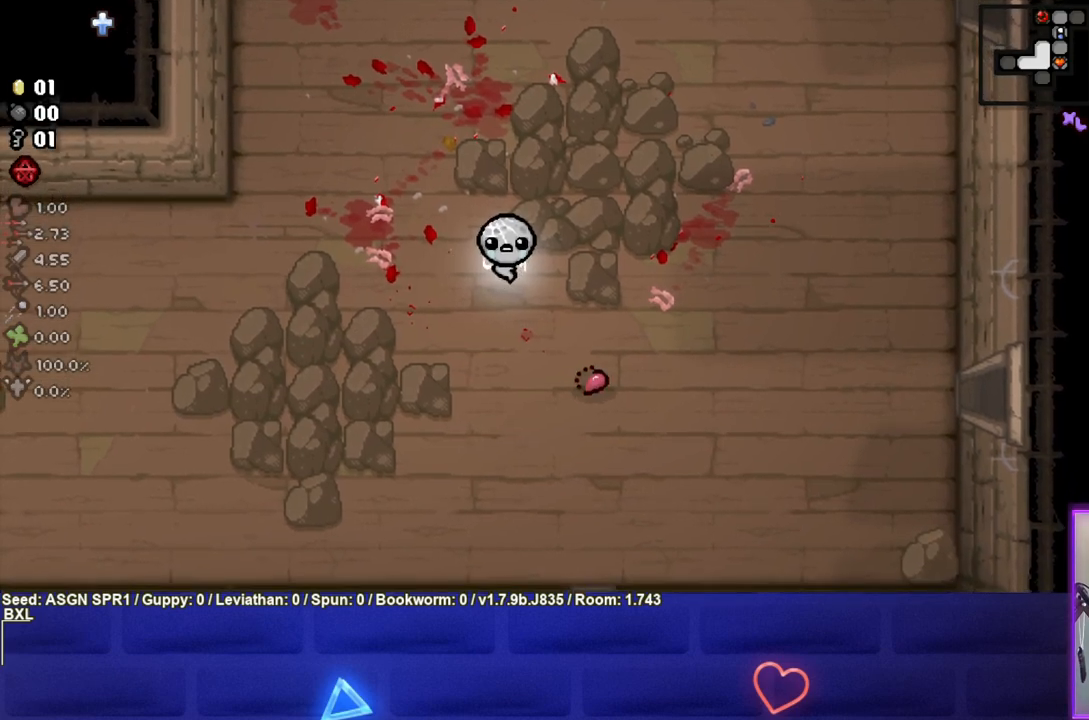
{"buttons": [], "left_stick": "center", "right_stick": "center", "events": []}
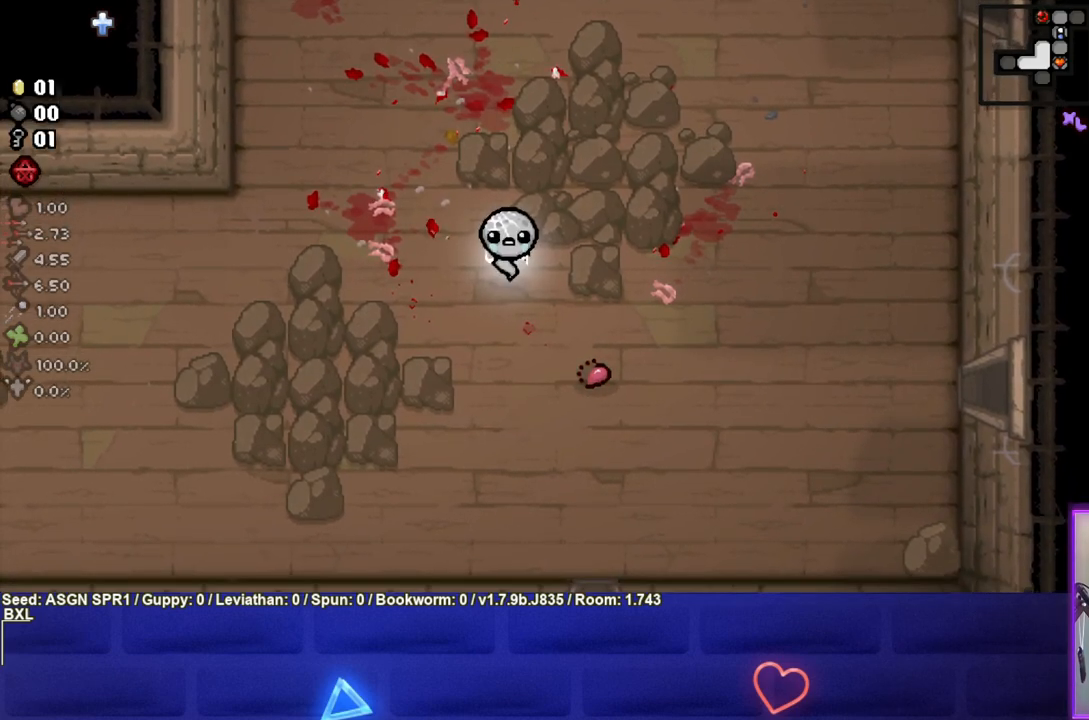
{"buttons": [], "left_stick": "center", "right_stick": "center", "events": []}
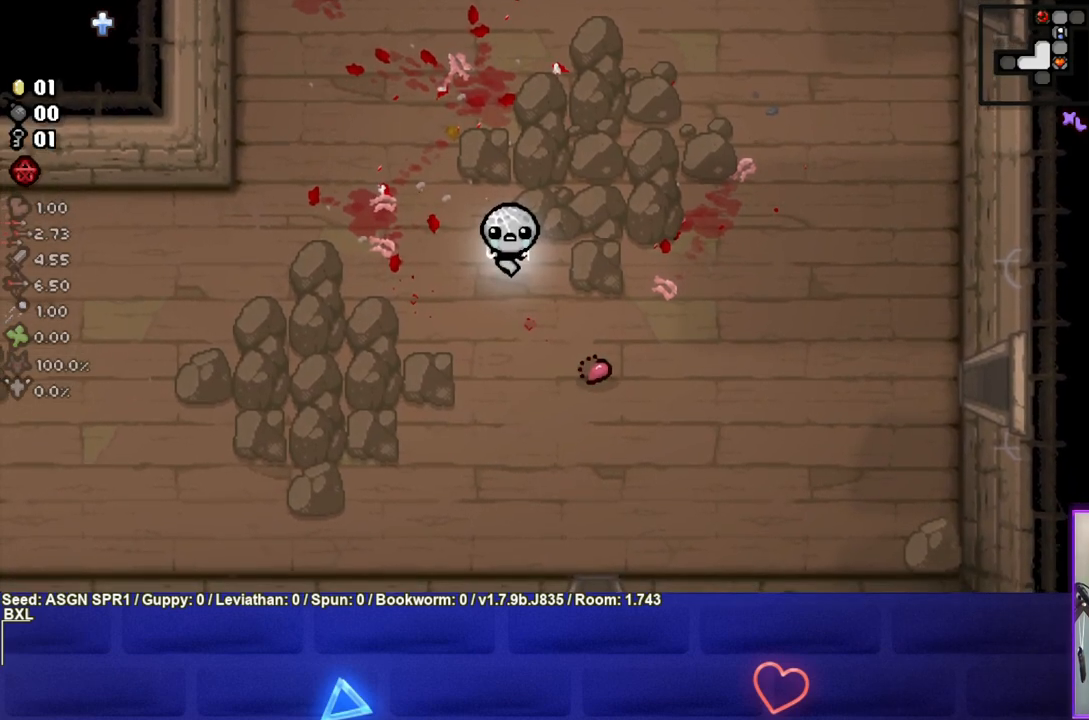
{"buttons": [], "left_stick": "center", "right_stick": "center", "events": []}
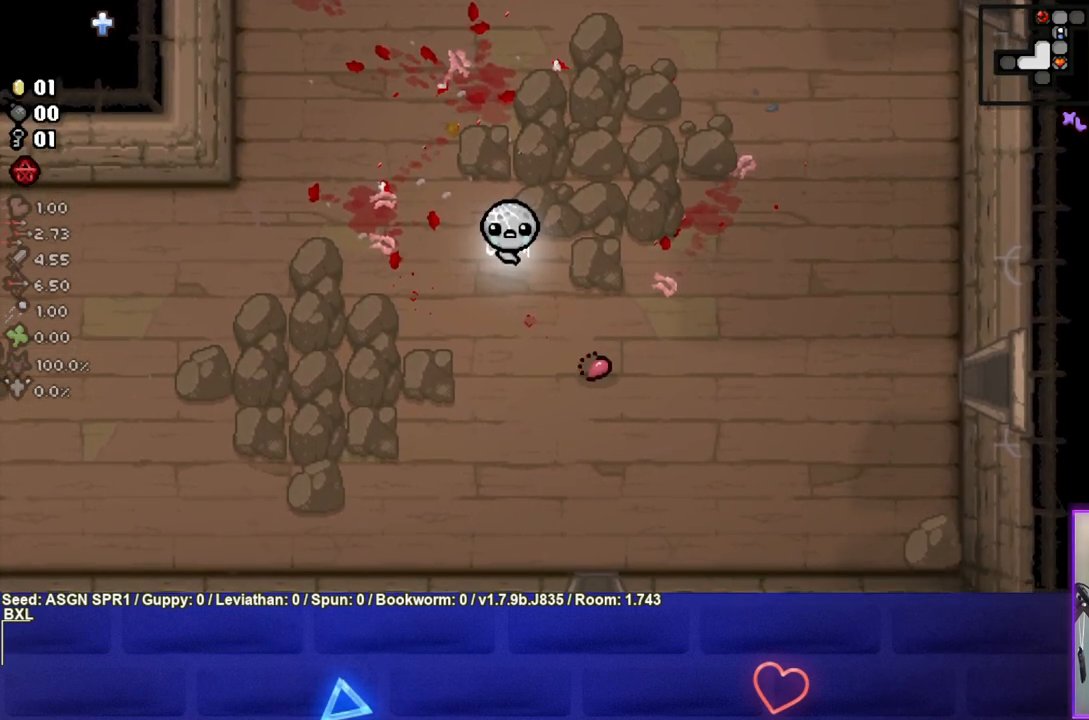
{"buttons": [], "left_stick": "down-left", "right_stick": "center", "events": [[300, "left_stick", "down-left"]]}
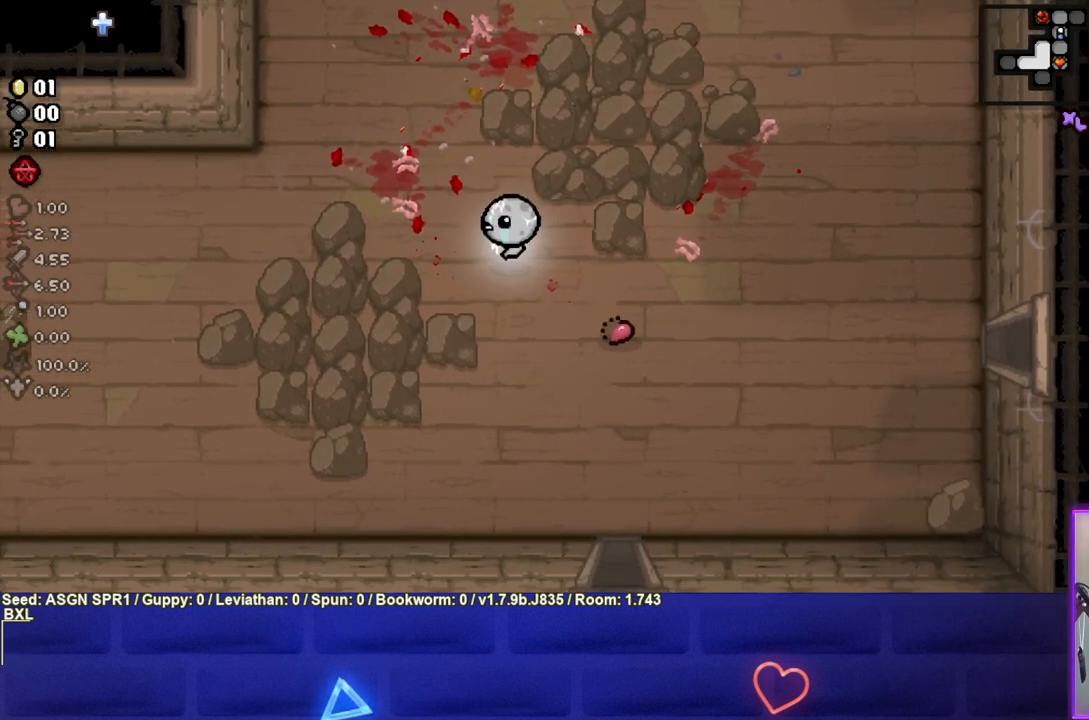
{"buttons": [], "left_stick": "down-left", "right_stick": "center", "events": []}
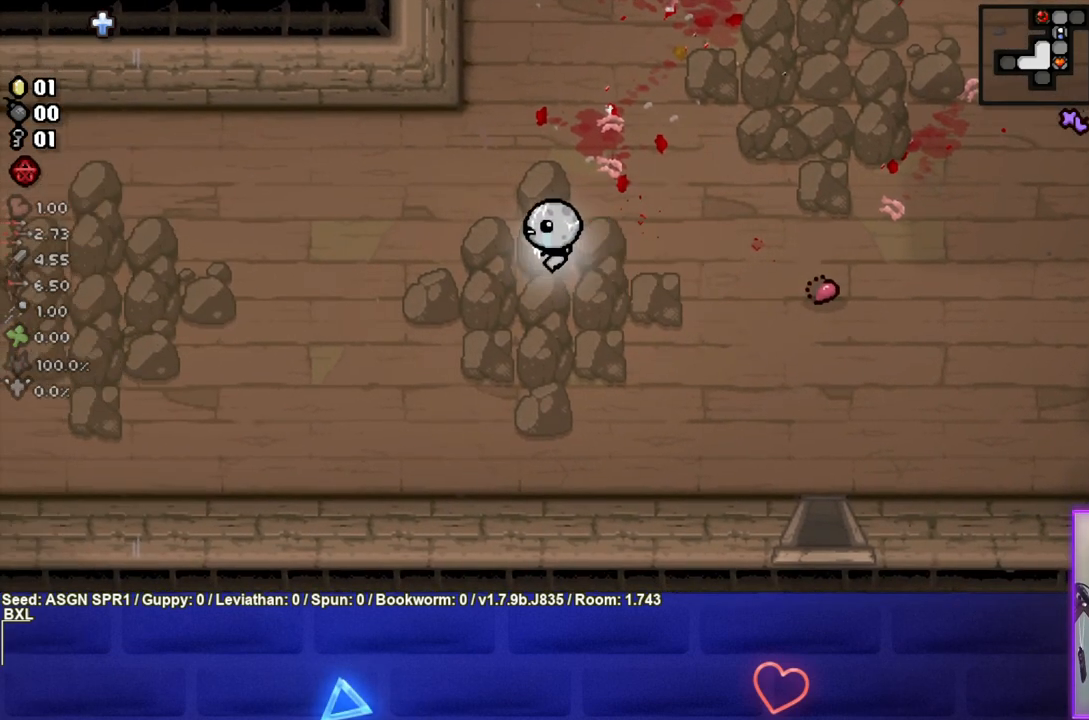
{"buttons": [], "left_stick": "down-left", "right_stick": "center", "events": []}
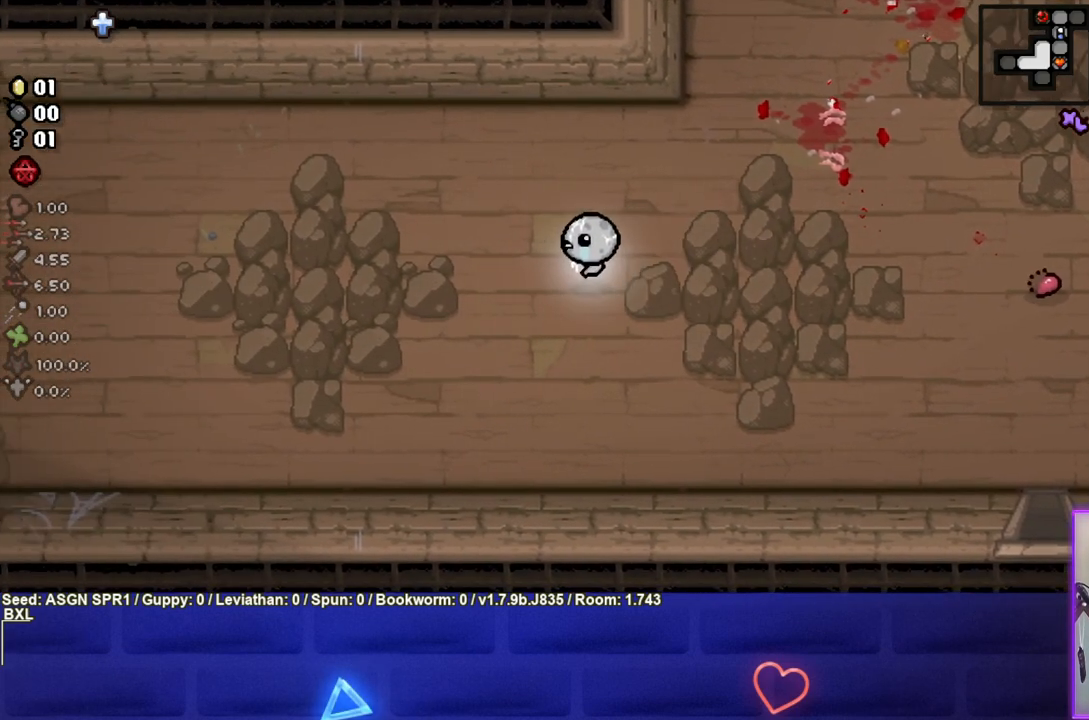
{"buttons": [], "left_stick": "left", "right_stick": "center", "events": [[500, "left_stick", "left"]]}
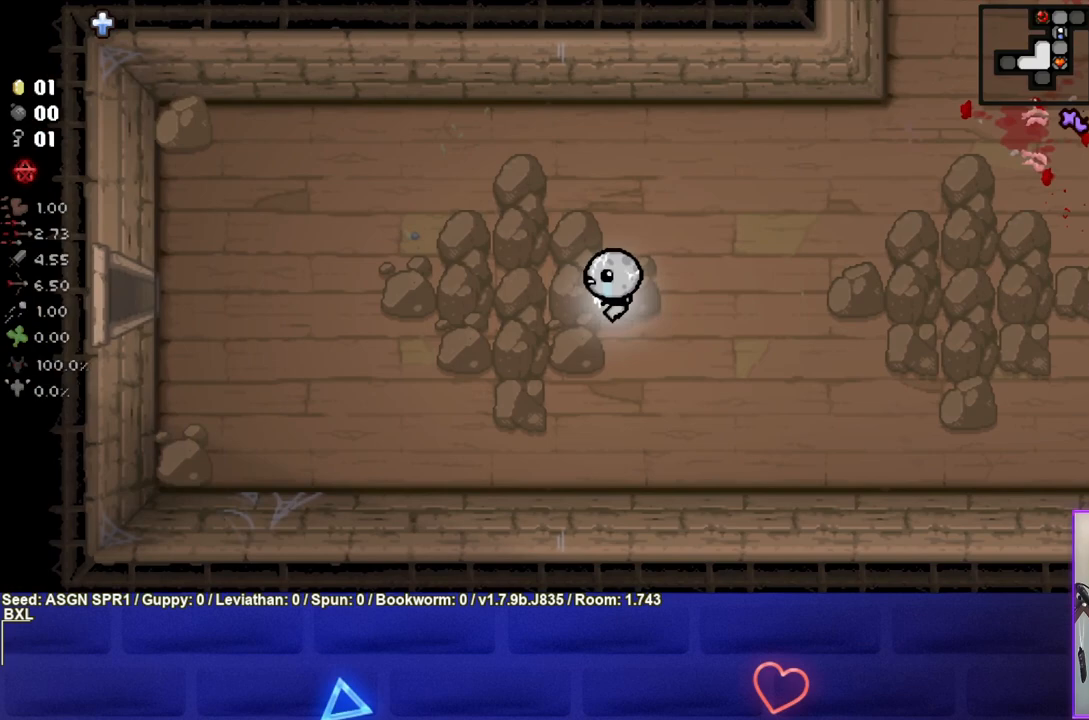
{"buttons": [], "left_stick": "left", "right_stick": "center", "events": []}
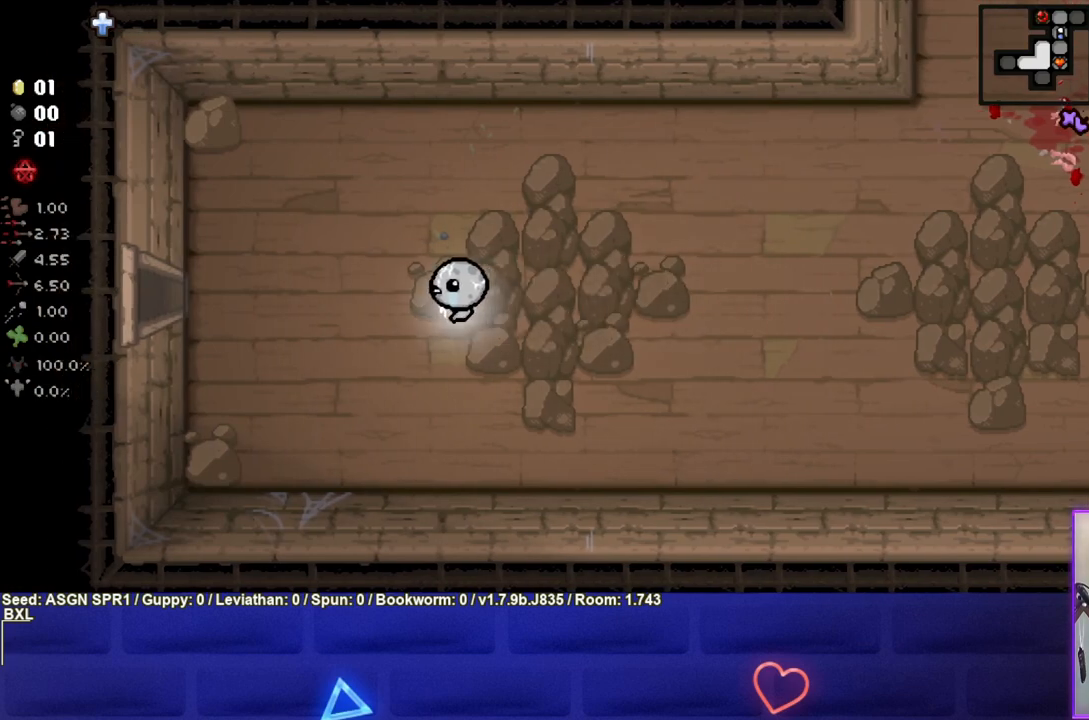
{"buttons": [], "left_stick": "left", "right_stick": "center", "events": []}
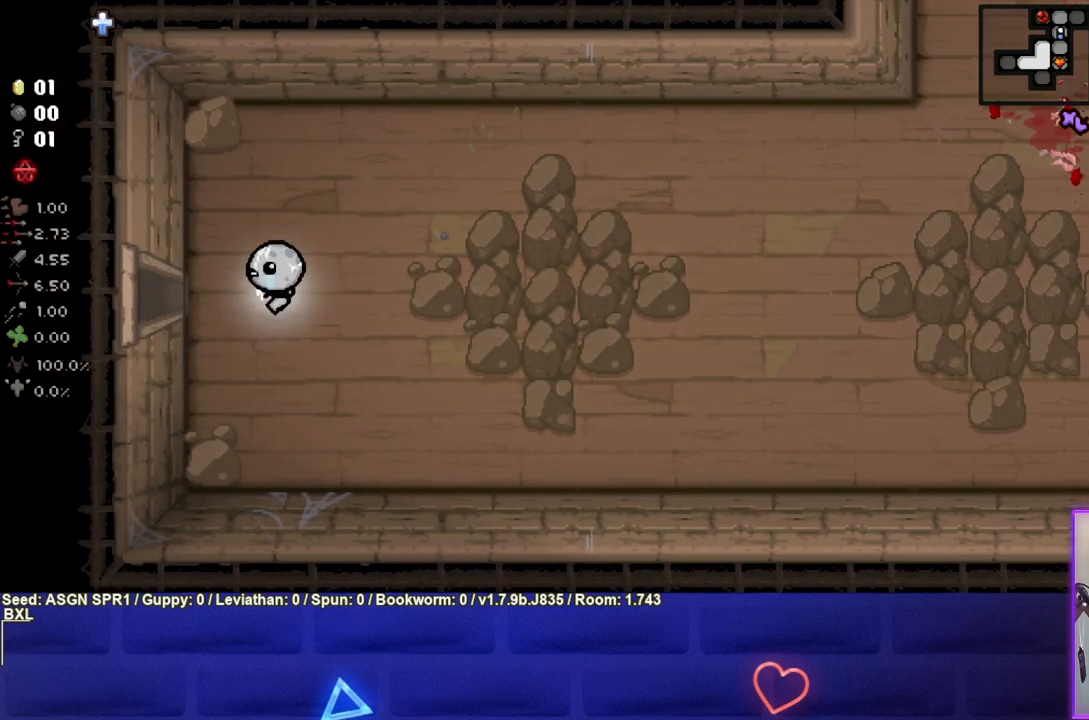
{"buttons": ["SQUARE"], "left_stick": "center", "right_stick": "center", "events": [[450, "SQUARE", "down"], [500, "left_stick", "center"]]}
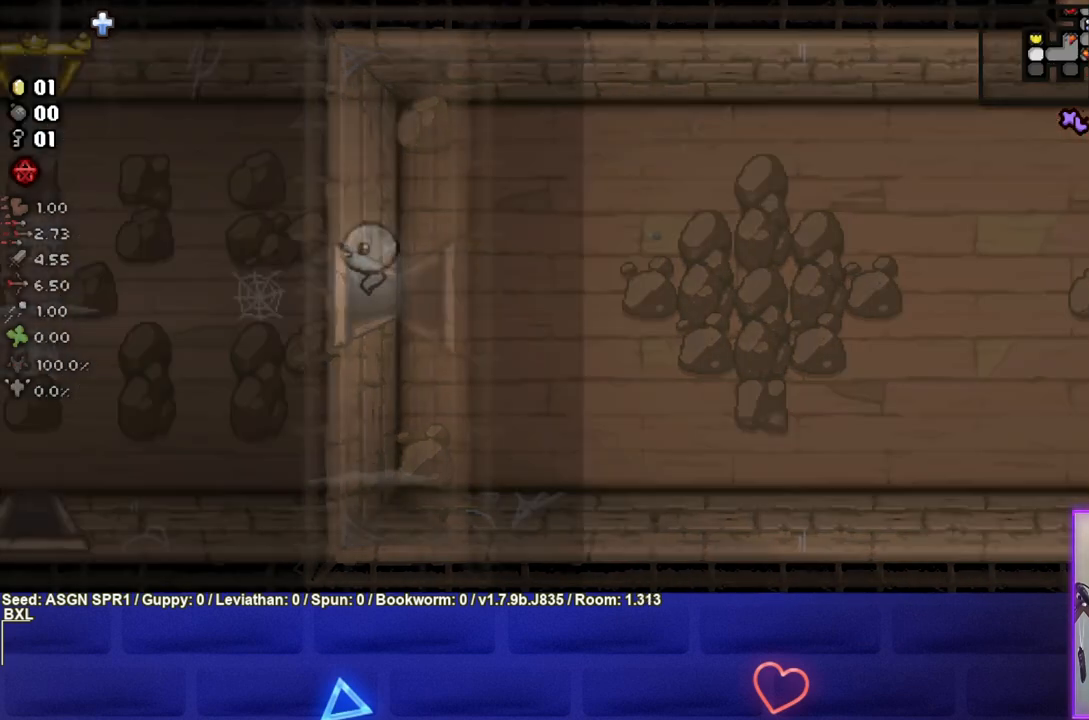
{"buttons": ["SQUARE"], "left_stick": "center", "right_stick": "center", "events": []}
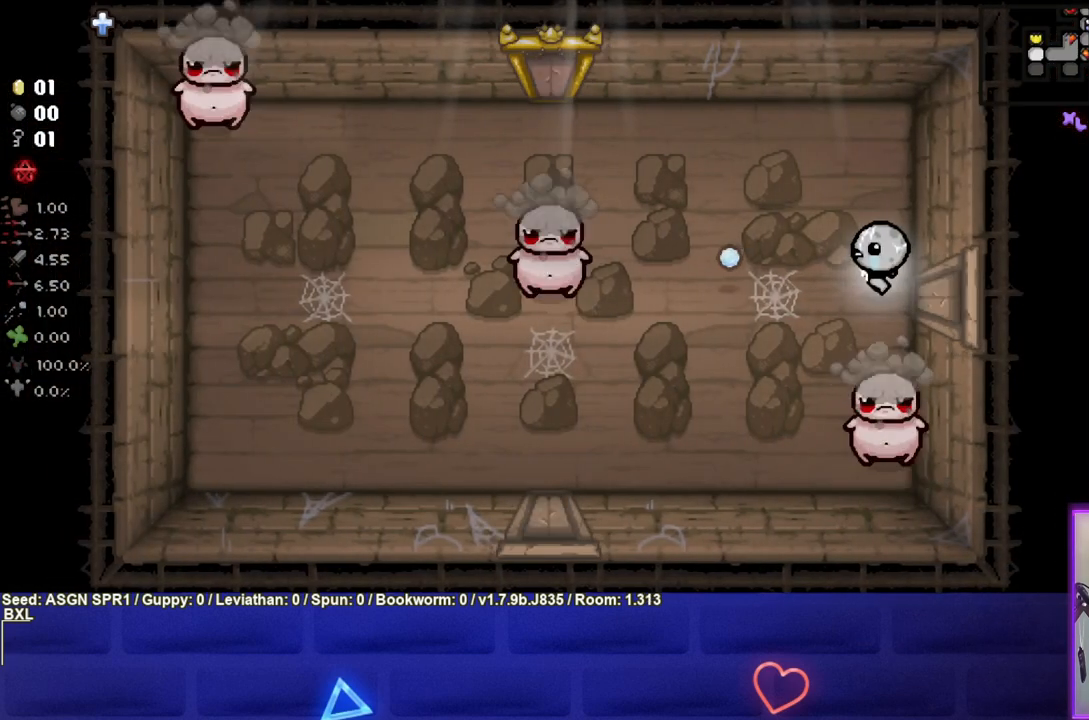
{"buttons": ["SQUARE"], "left_stick": "left", "right_stick": "center", "events": [[17, "left_stick", "left"]]}
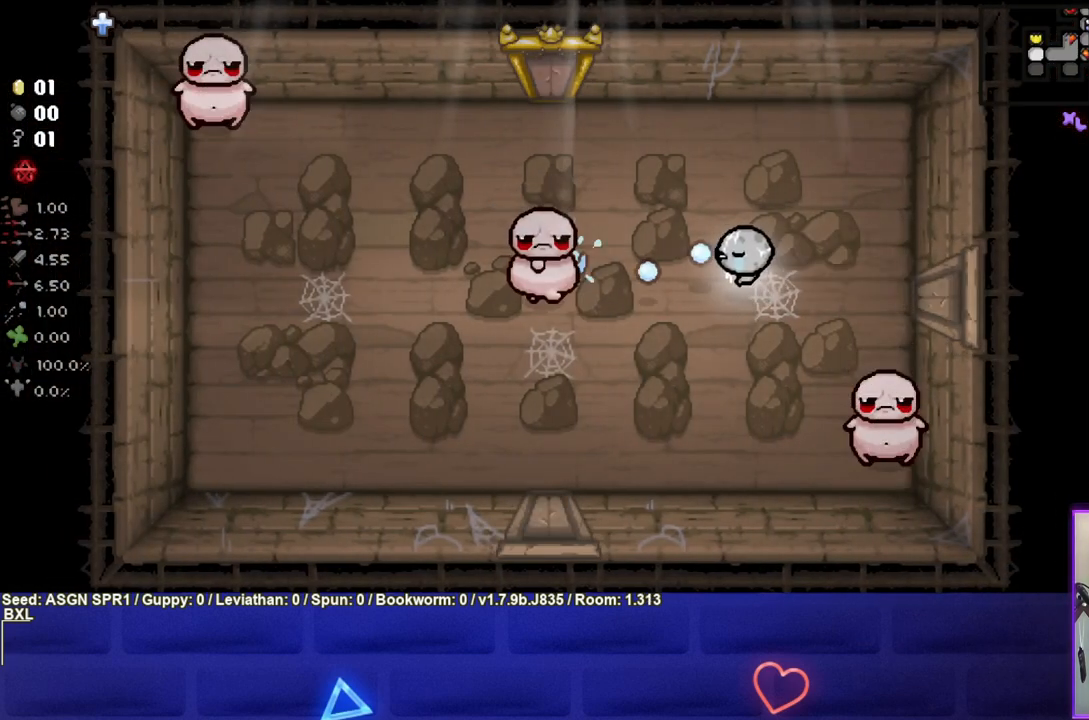
{"buttons": ["SQUARE"], "left_stick": "center", "right_stick": "center", "events": [[167, "left_stick", "down-left"], [300, "left_stick", "center"]]}
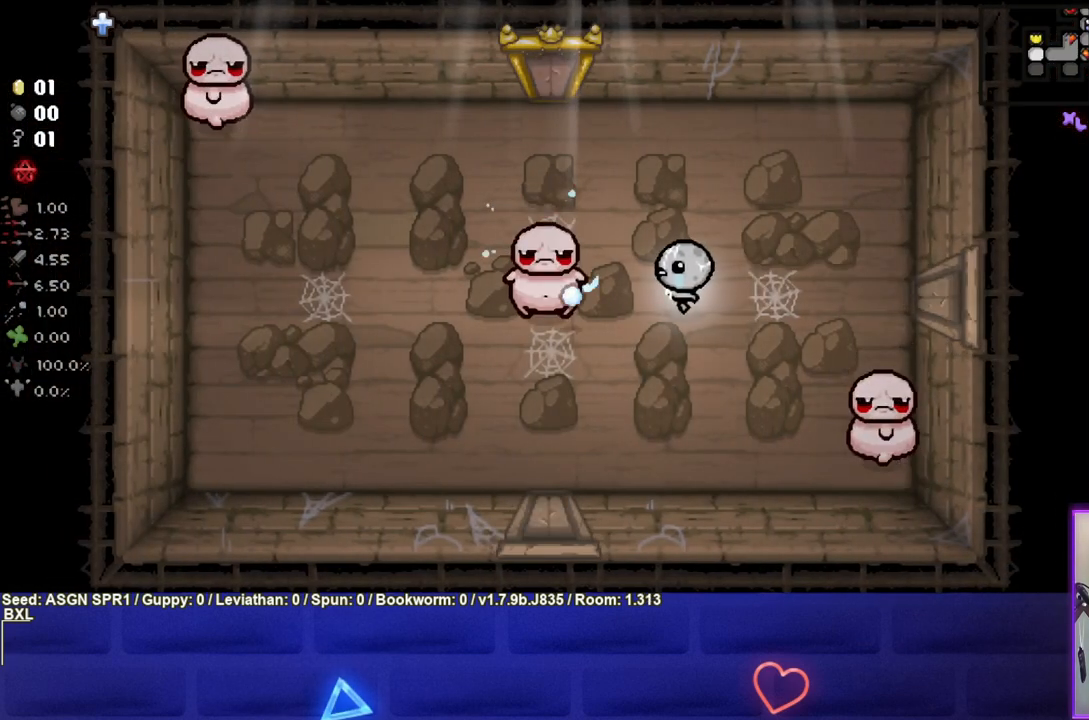
{"buttons": ["SQUARE"], "left_stick": "center", "right_stick": "center", "events": [[233, "left_stick", "up"], [350, "left_stick", "center"]]}
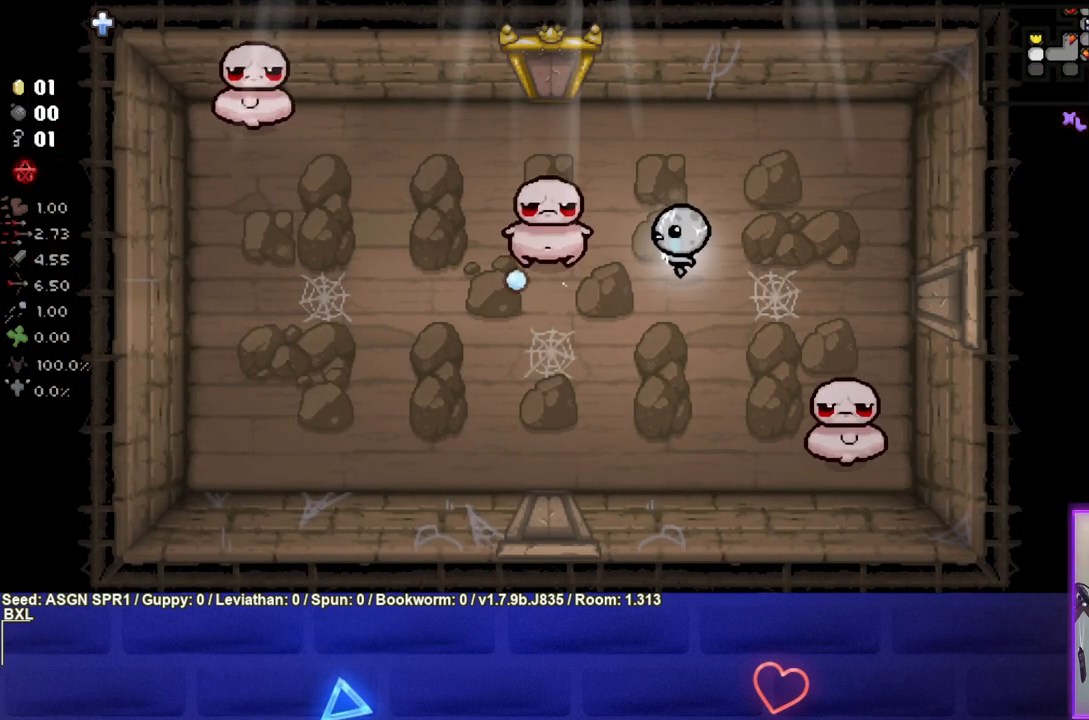
{"buttons": ["SQUARE"], "left_stick": "center", "right_stick": "center", "events": [[317, "left_stick", "up-right"], [367, "left_stick", "center"]]}
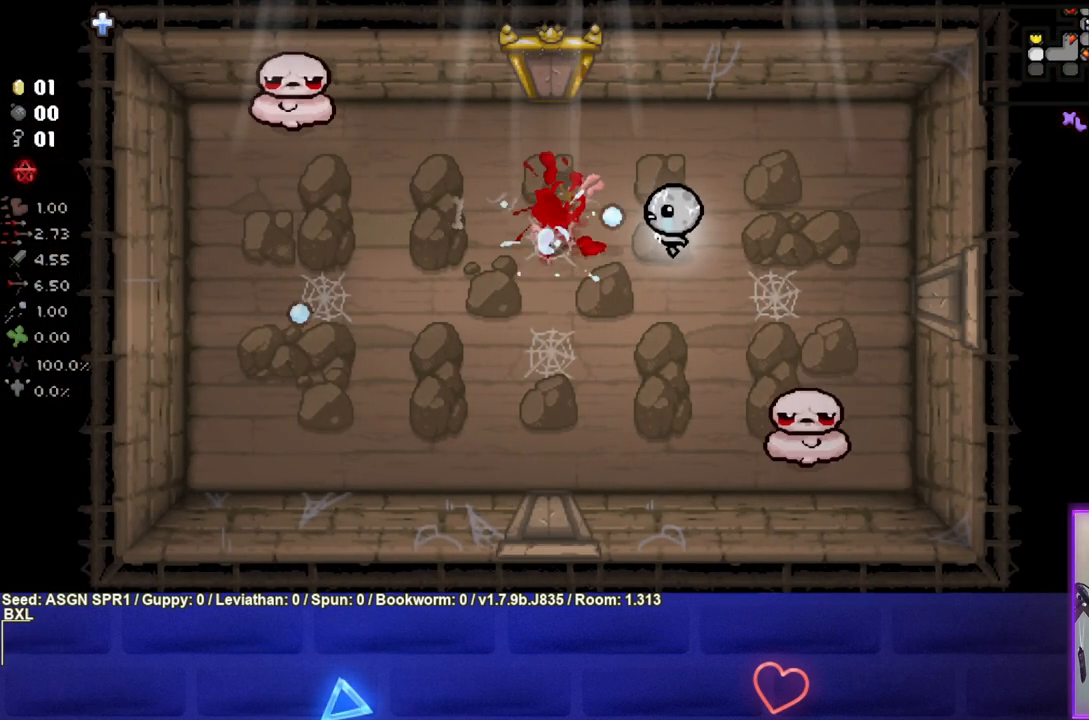
{"buttons": ["CROSS"], "left_stick": "center", "right_stick": "center", "events": [[17, "left_stick", "up-right"], [133, "left_stick", "center"], [233, "left_stick", "right"], [250, "SQUARE", "up"], [333, "left_stick", "down-right"], [367, "CROSS", "down"], [450, "left_stick", "center"]]}
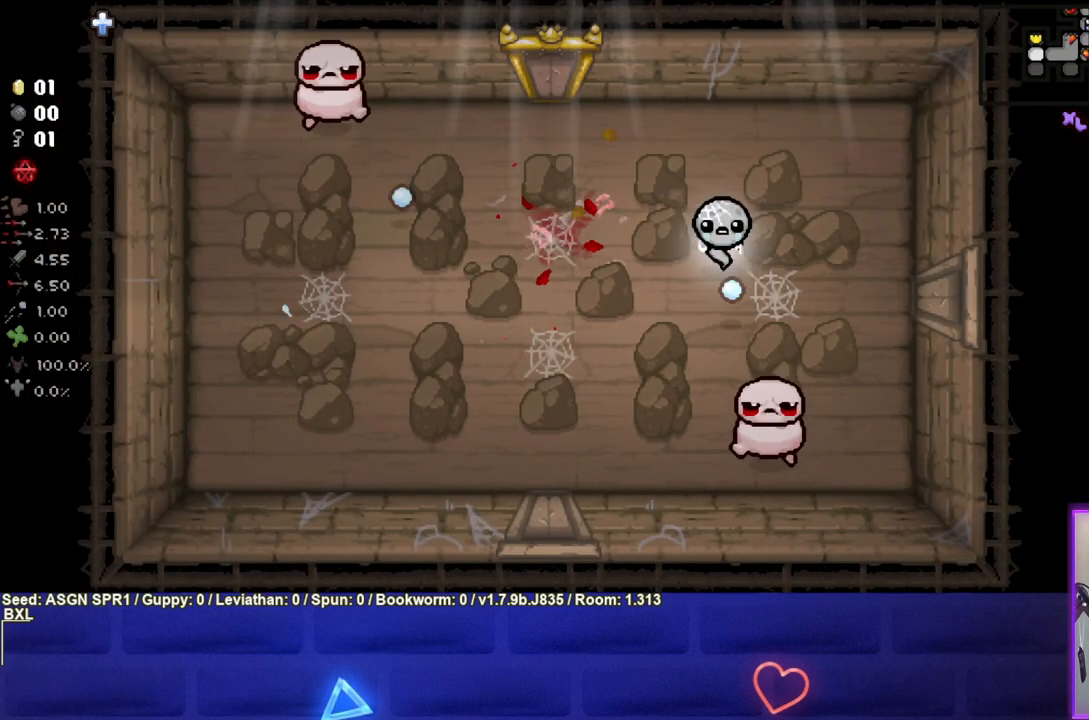
{"buttons": ["CROSS"], "left_stick": "up", "right_stick": "center", "events": [[133, "left_stick", "up"], [333, "left_stick", "down"], [450, "left_stick", "center"], [500, "left_stick", "up"]]}
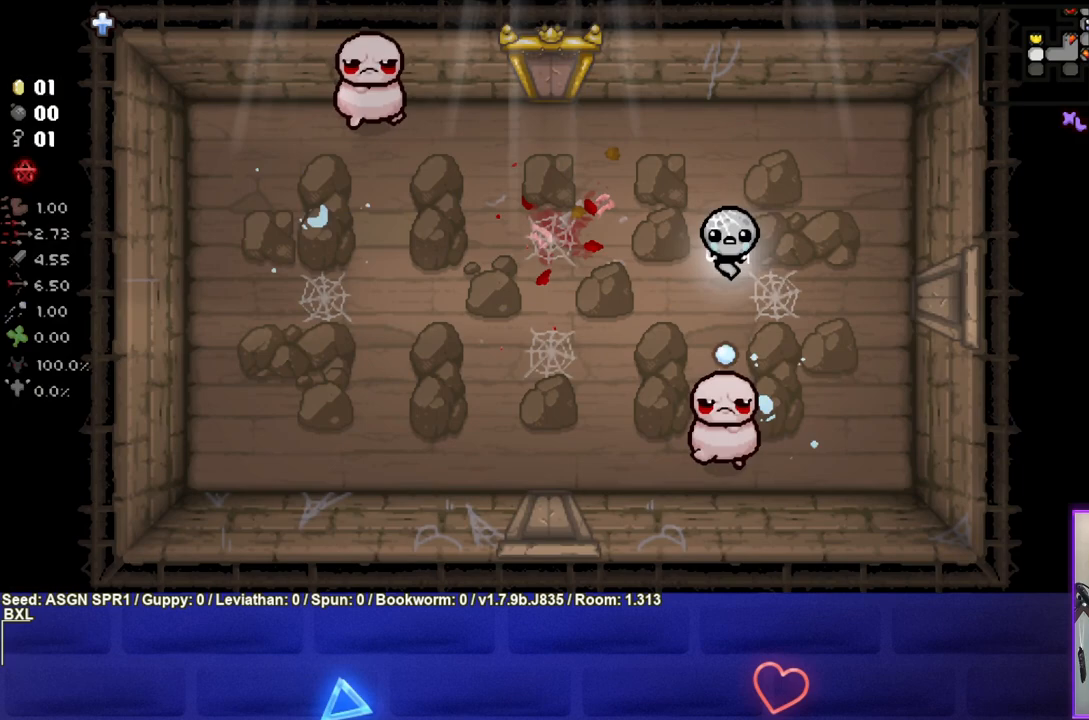
{"buttons": ["CROSS"], "left_stick": "up", "right_stick": "center", "events": []}
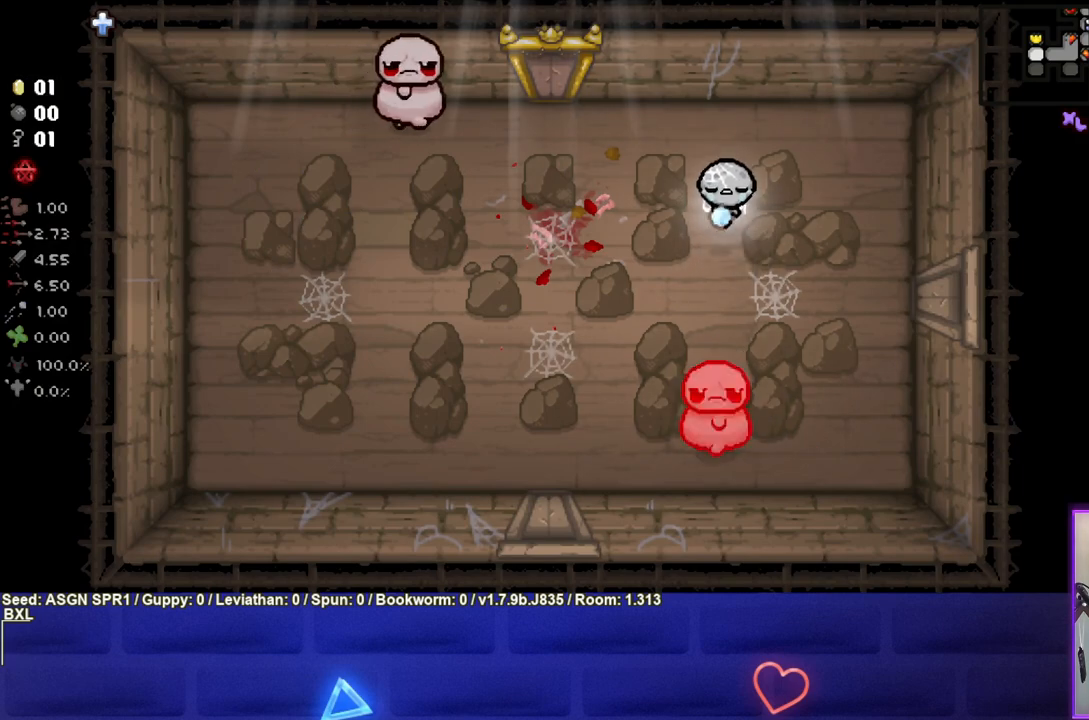
{"buttons": ["CROSS"], "left_stick": "up", "right_stick": "center", "events": []}
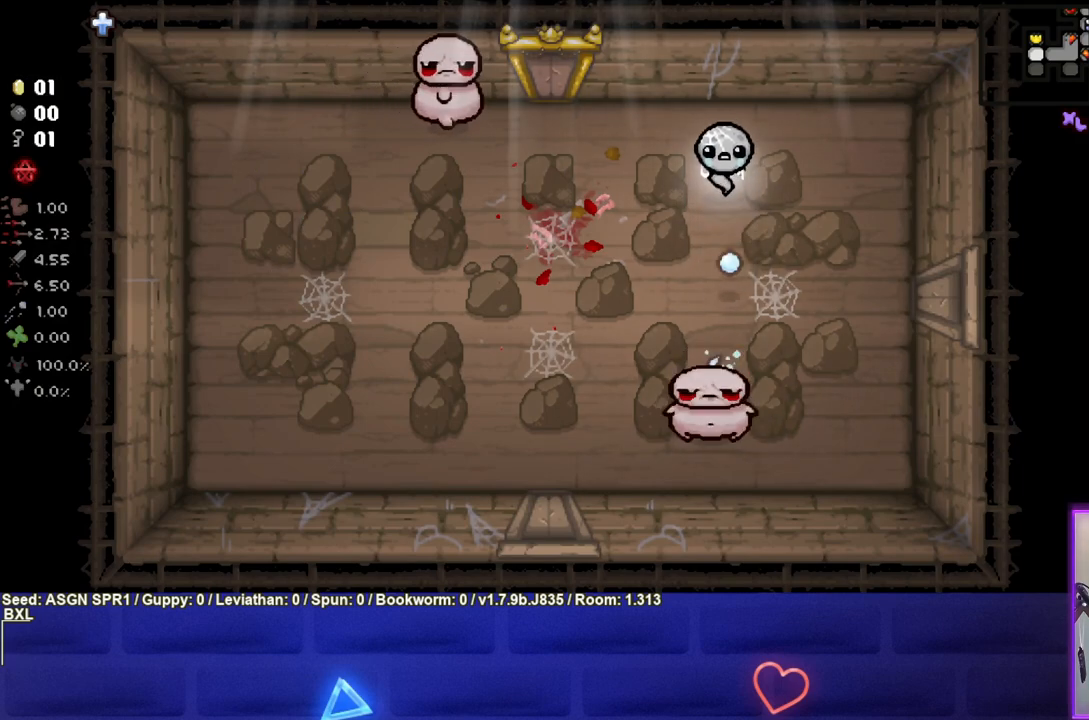
{"buttons": ["SQUARE"], "left_stick": "center", "right_stick": "center", "events": [[217, "CROSS", "up"], [350, "left_stick", "center"], [367, "SQUARE", "down"]]}
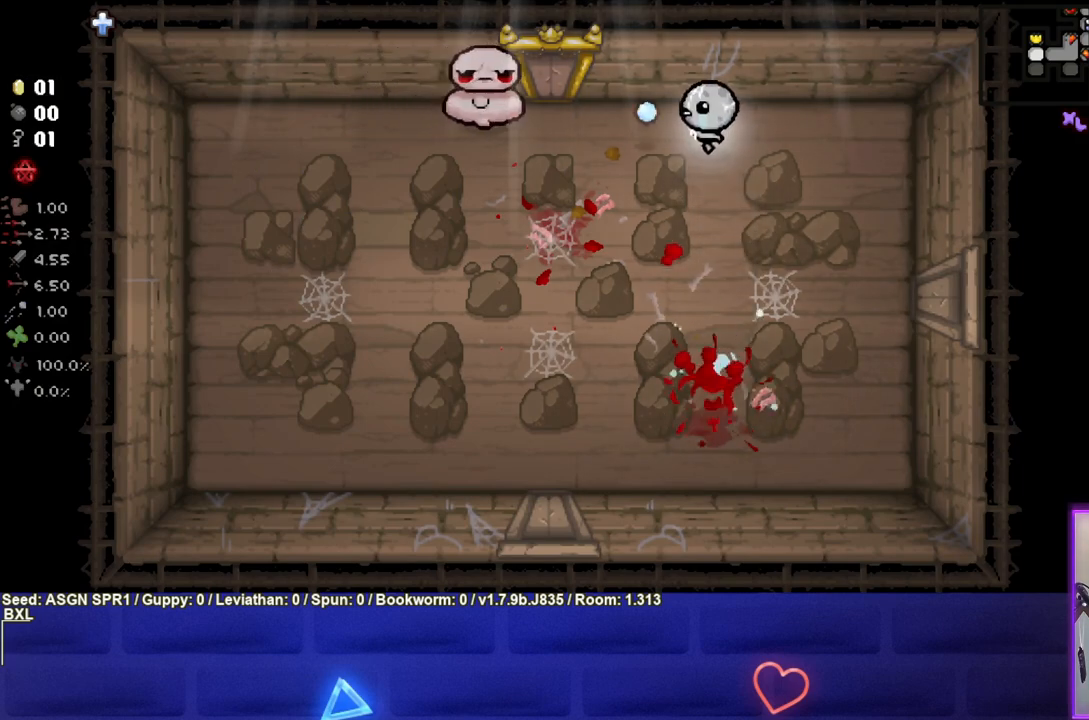
{"buttons": ["SQUARE"], "left_stick": "center", "right_stick": "center", "events": [[33, "left_stick", "up-left"], [117, "left_stick", "center"], [333, "left_stick", "down-left"], [467, "left_stick", "center"]]}
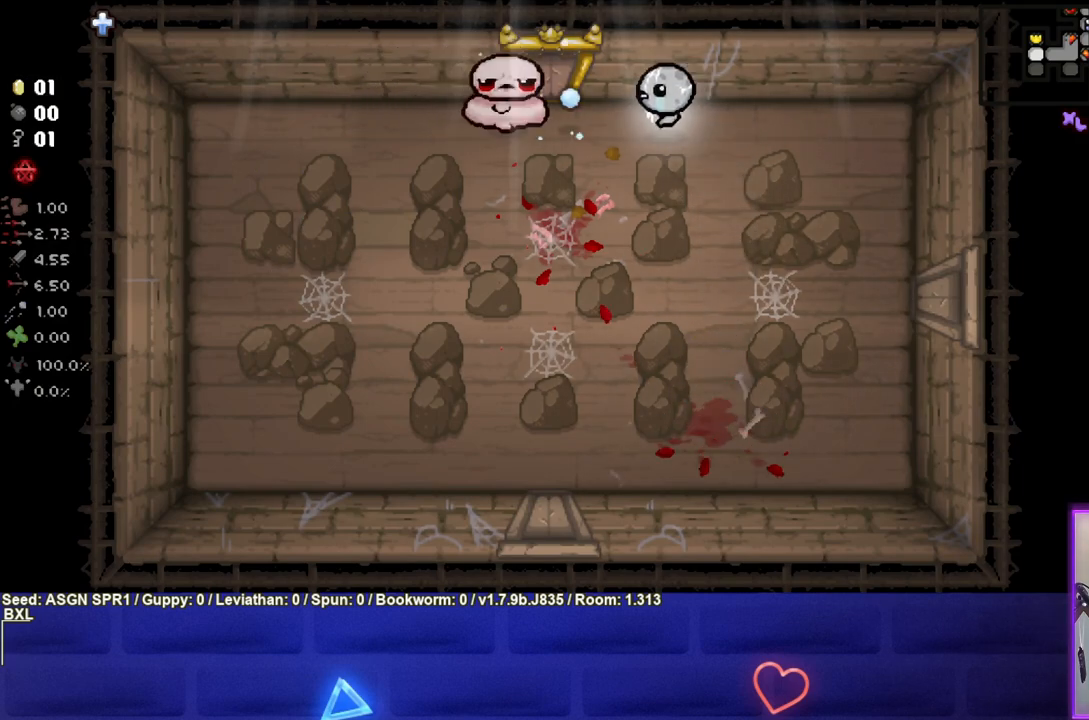
{"buttons": ["SQUARE"], "left_stick": "center", "right_stick": "center", "events": [[33, "left_stick", "up-right"], [150, "left_stick", "center"], [333, "left_stick", "right"], [467, "left_stick", "center"]]}
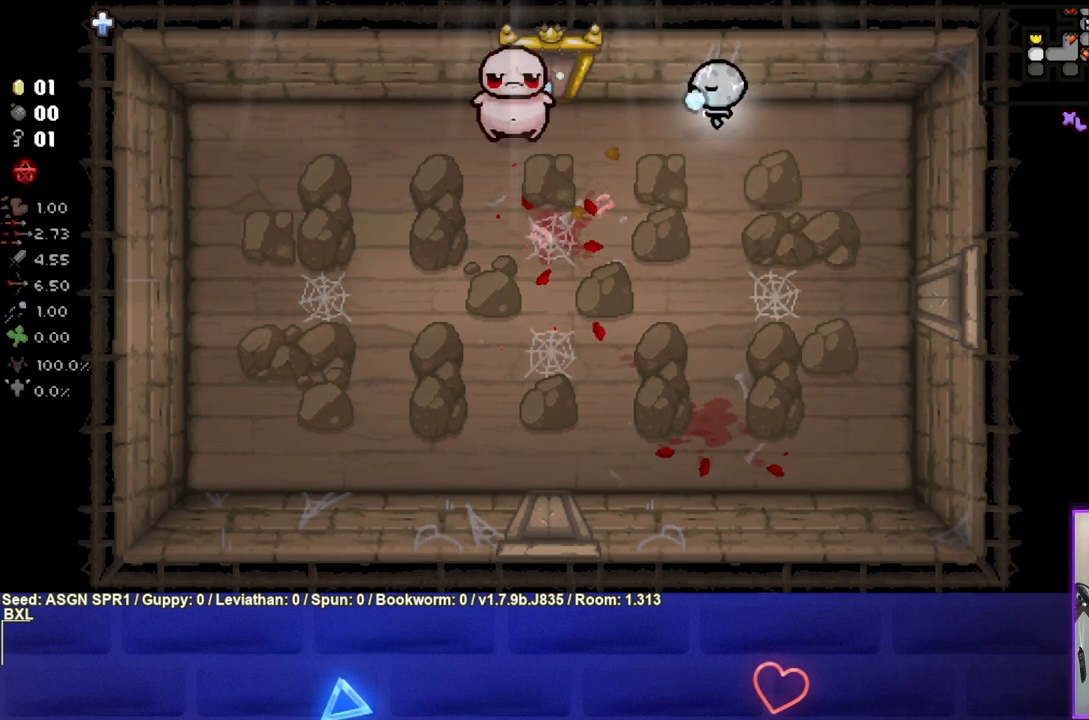
{"buttons": ["SQUARE"], "left_stick": "center", "right_stick": "center", "events": []}
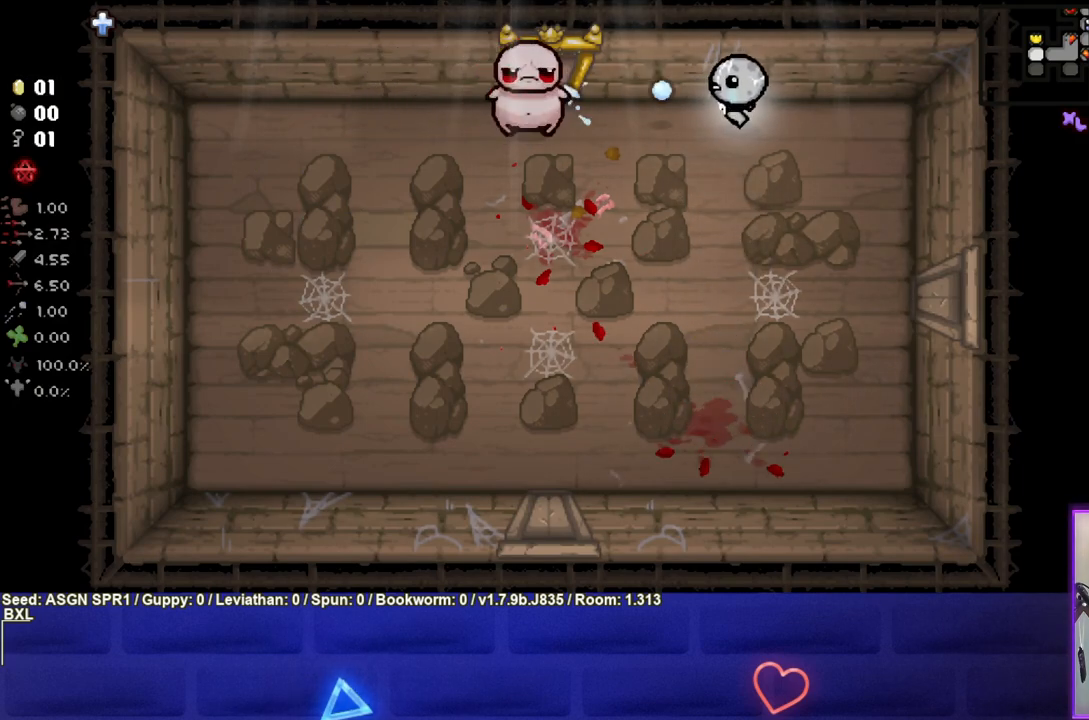
{"buttons": [], "left_stick": "center", "right_stick": "center", "events": [[217, "SQUARE", "up"]]}
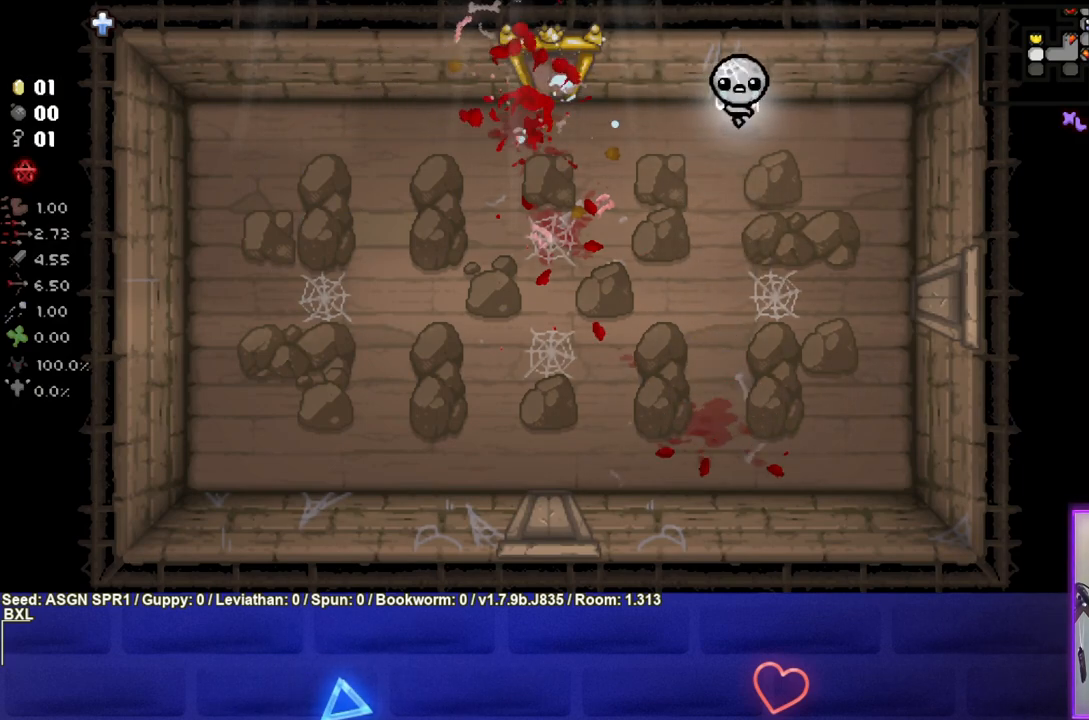
{"buttons": [], "left_stick": "down-left", "right_stick": "center", "events": [[183, "left_stick", "down"], [250, "left_stick", "down-left"]]}
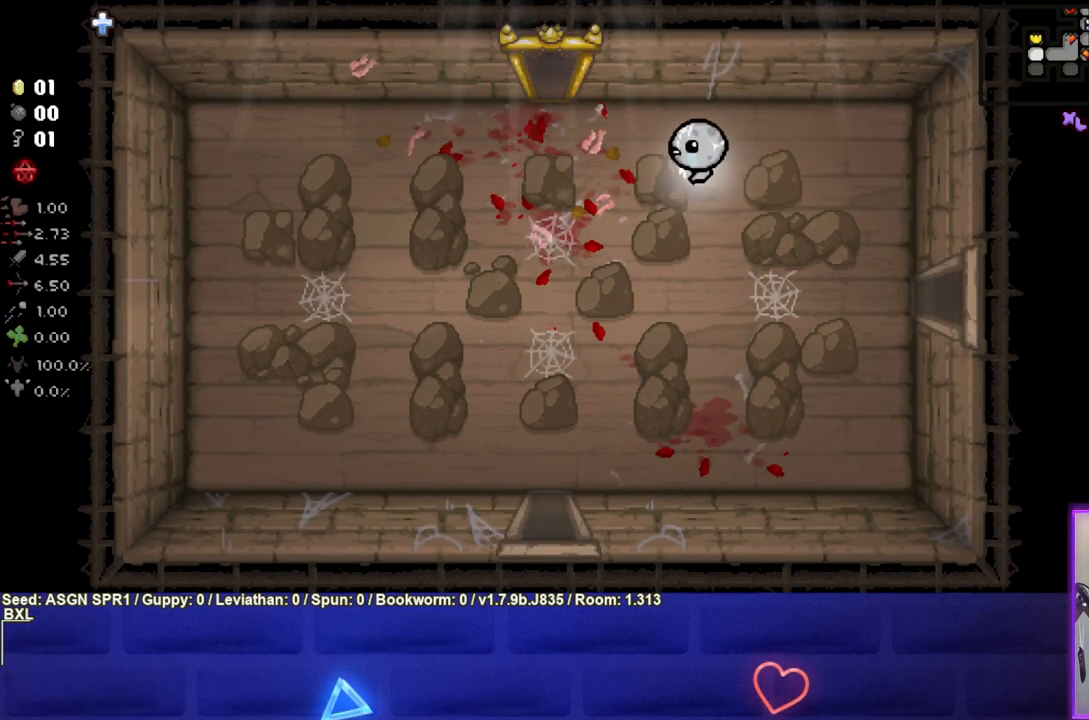
{"buttons": [], "left_stick": "up-left", "right_stick": "center", "events": [[217, "left_stick", "up-left"]]}
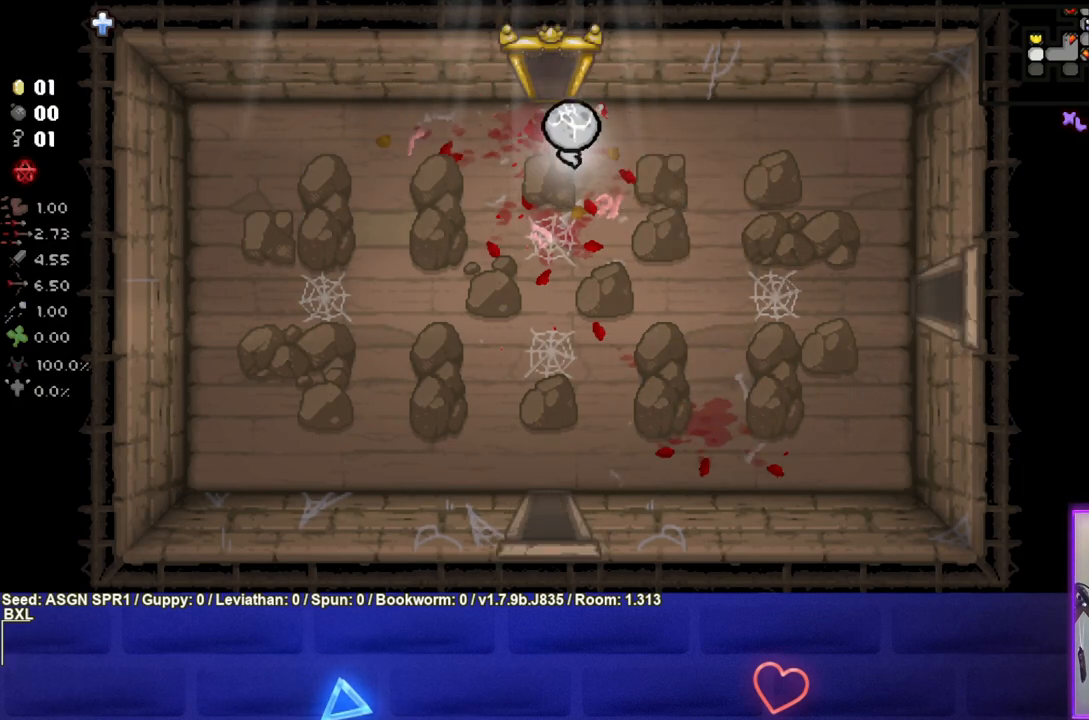
{"buttons": [], "left_stick": "center", "right_stick": "center", "events": [[83, "left_stick", "up"], [500, "left_stick", "center"]]}
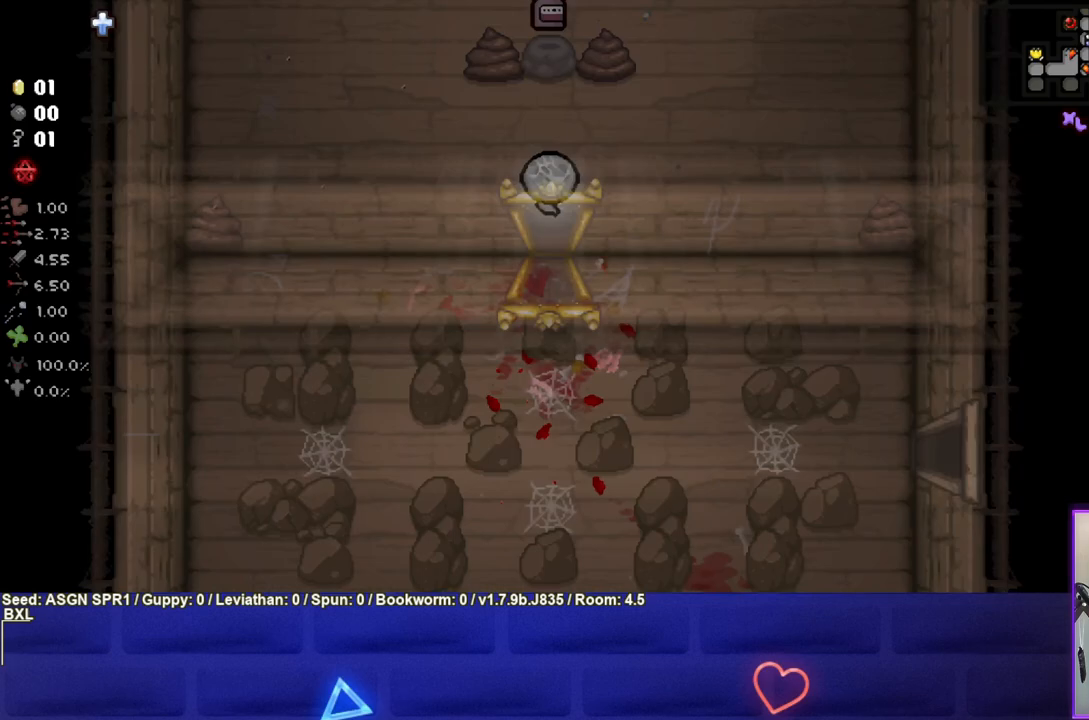
{"buttons": [], "left_stick": "center", "right_stick": "center", "events": []}
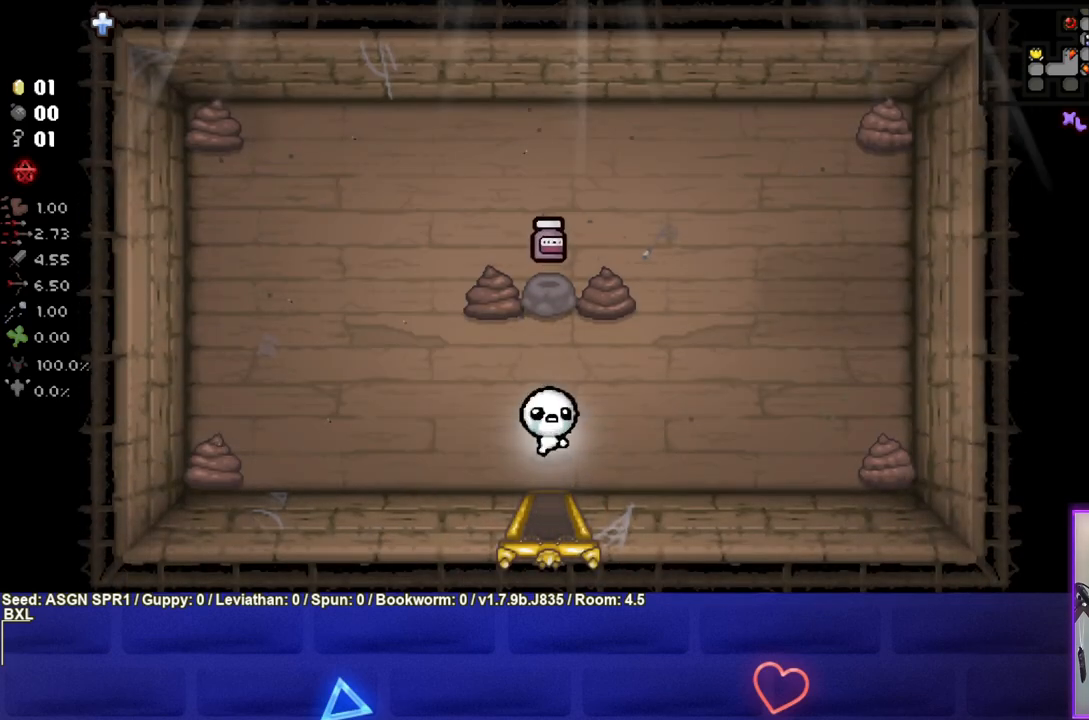
{"buttons": [], "left_stick": "center", "right_stick": "center", "events": []}
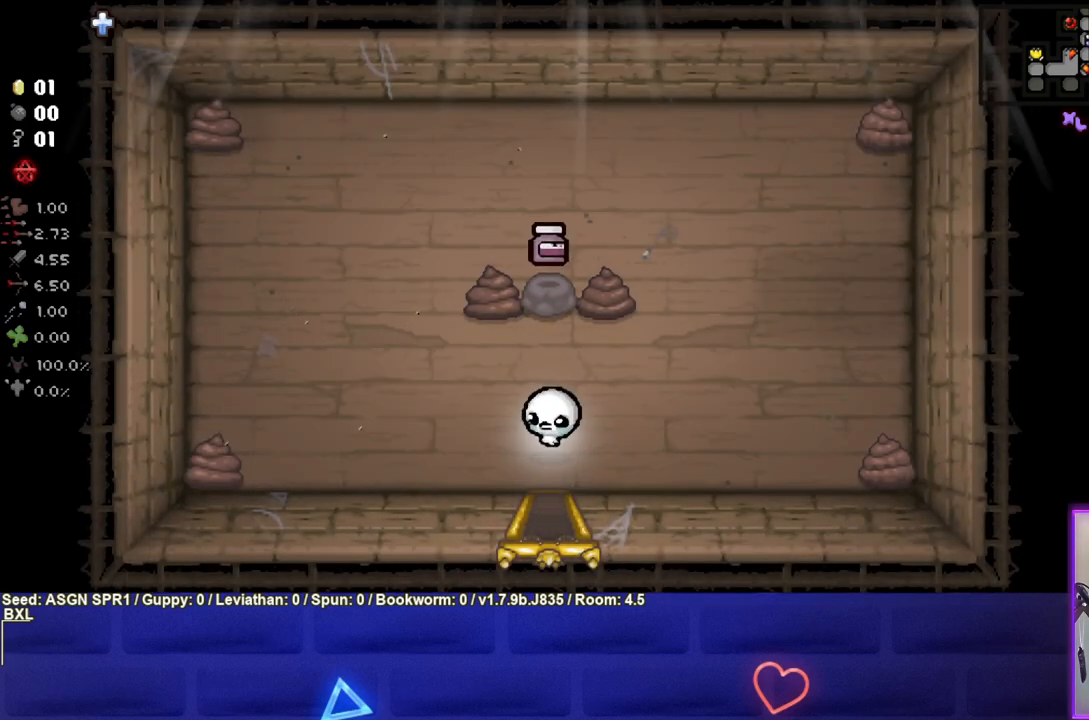
{"buttons": [], "left_stick": "center", "right_stick": "center", "events": []}